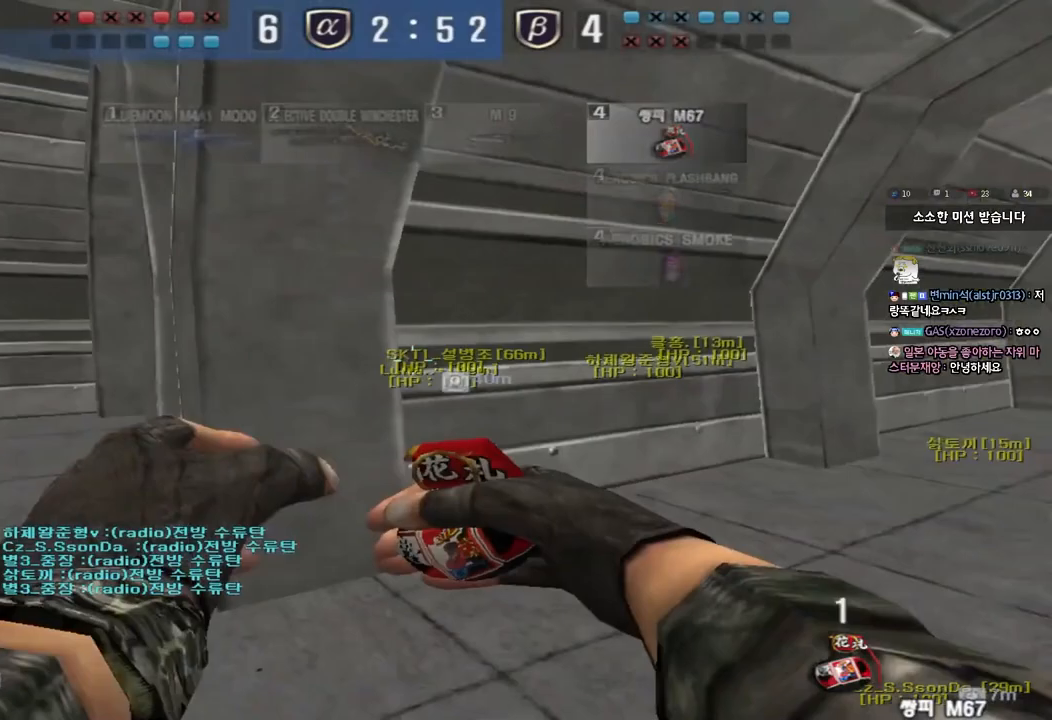
Gameplay with keyboard; each line is a JSON object with the keys held at the frame after it. "events" lists presses ("down") and releases ("up") of "a", "ctrl", "d", "e", "f", "q", "r", "s", "shift", "space", "tab" and "w" between this image and that frame as [ms after this image, input, new state], when the widget could be followed in between. No other keys are recorded. Mouse input is not recorded.
{"keys": ["d"], "events": [[300, "s", "up"], [333, "a", "up"], [467, "d", "down"]]}
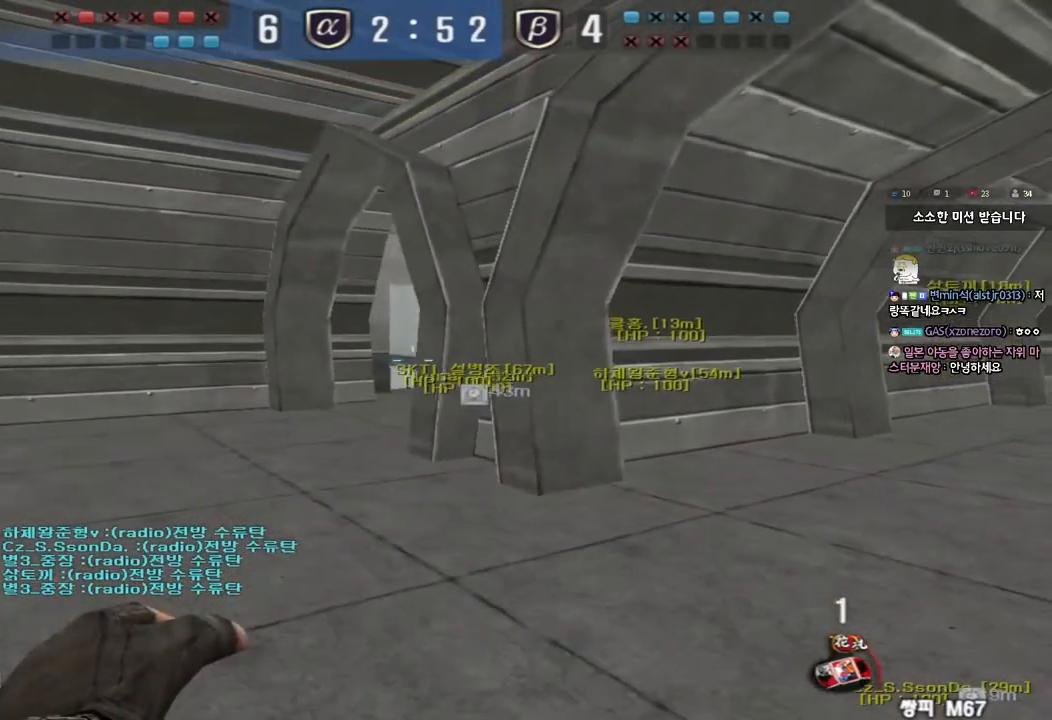
{"keys": ["w"], "events": [[167, "d", "up"], [200, "a", "down"], [333, "w", "down"], [433, "a", "up"]]}
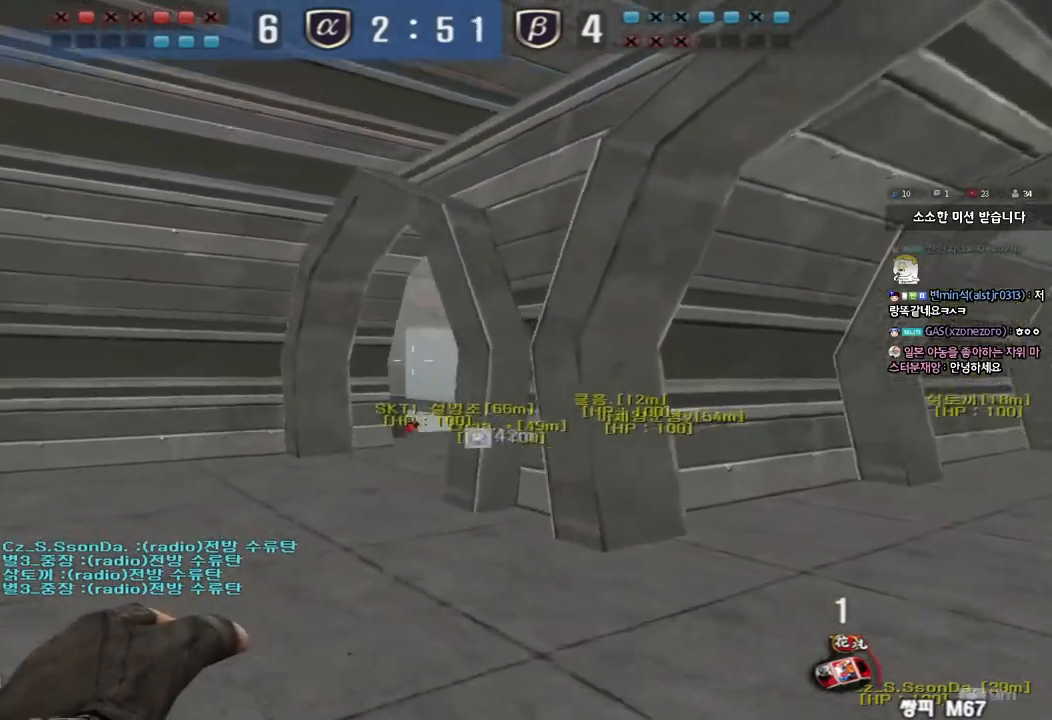
{"keys": ["w"], "events": []}
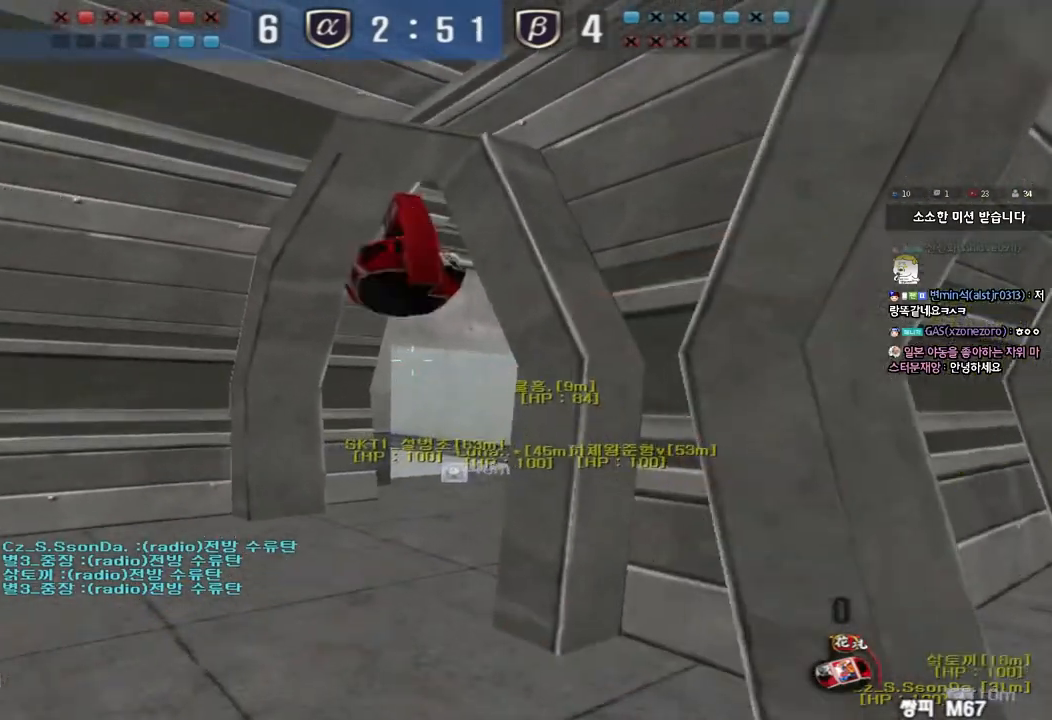
{"keys": ["a", "shift"], "events": [[33, "d", "down"], [283, "d", "up"], [300, "a", "down"], [500, "shift", "down"], [500, "w", "up"]]}
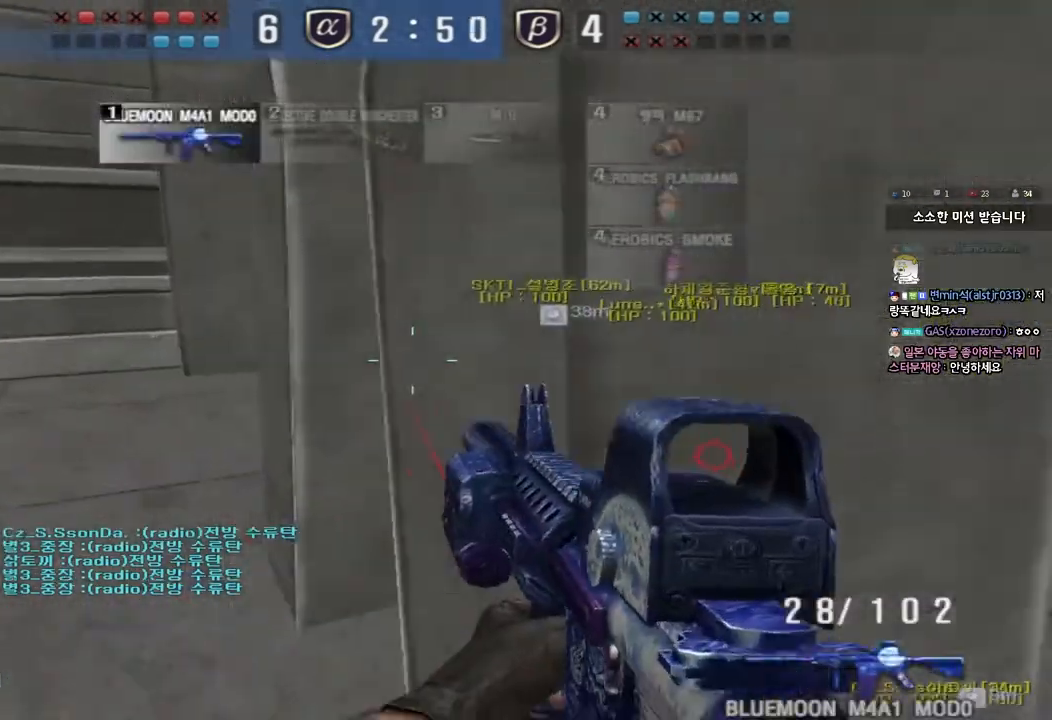
{"keys": ["w"], "events": [[17, "a", "up"], [50, "space", "down"], [133, "space", "up"], [233, "shift", "up"], [500, "w", "down"]]}
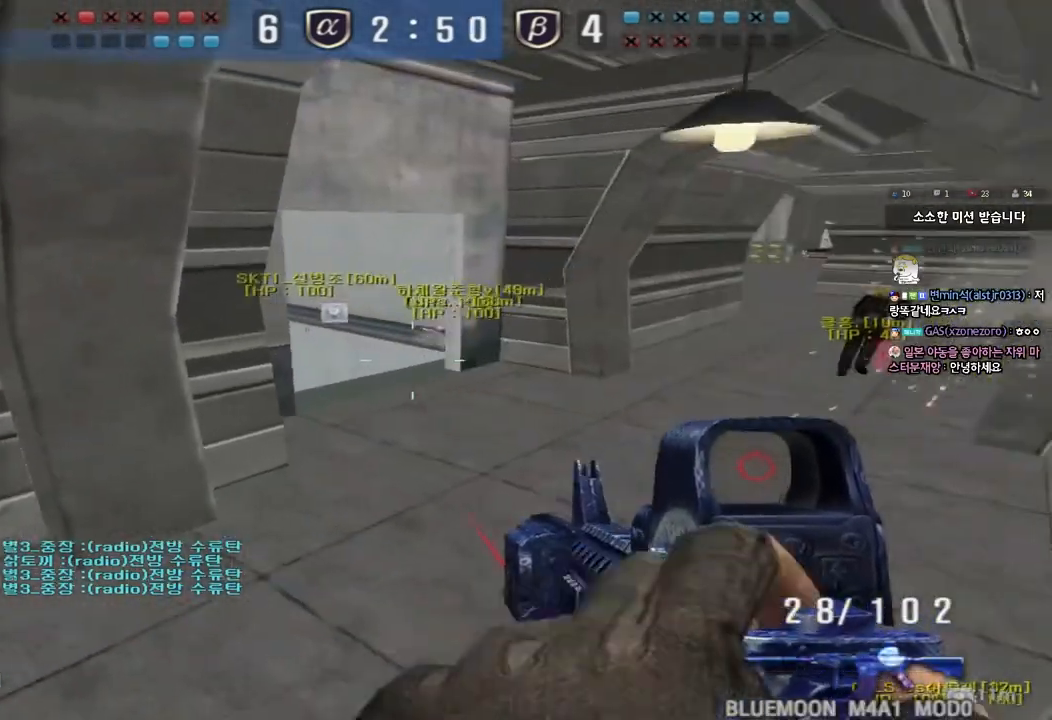
{"keys": ["space"], "events": [[17, "d", "down"], [367, "ctrl", "down"], [367, "d", "up"], [383, "w", "up"], [400, "space", "down"], [500, "ctrl", "up"]]}
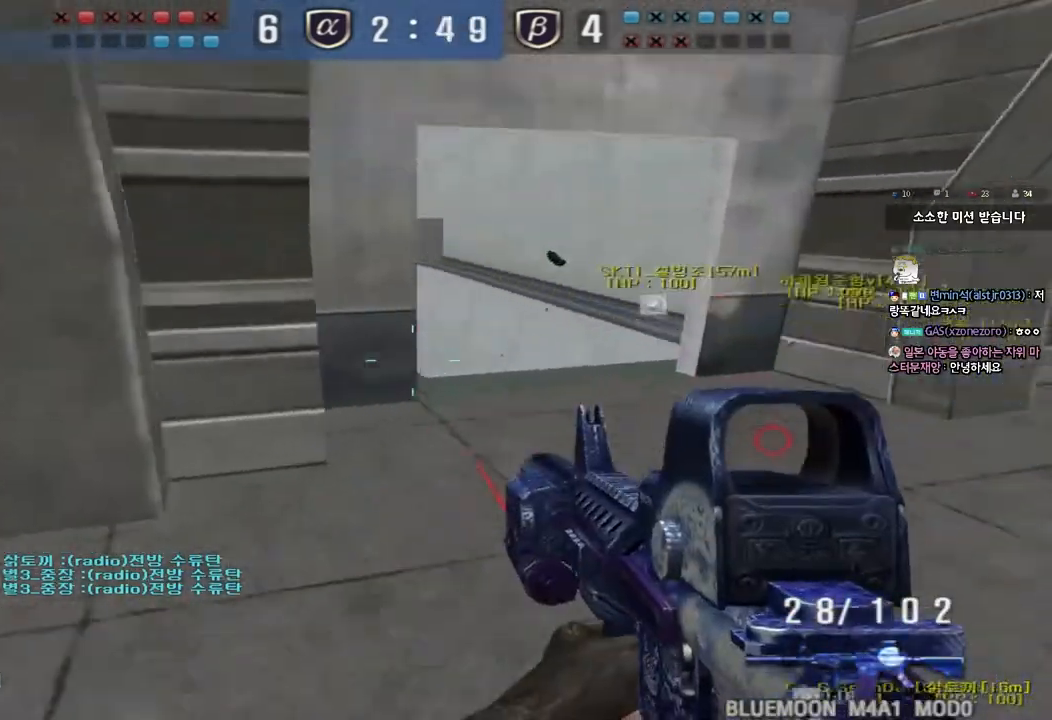
{"keys": ["a"], "events": [[17, "space", "up"], [367, "a", "down"], [367, "s", "down"], [483, "s", "up"]]}
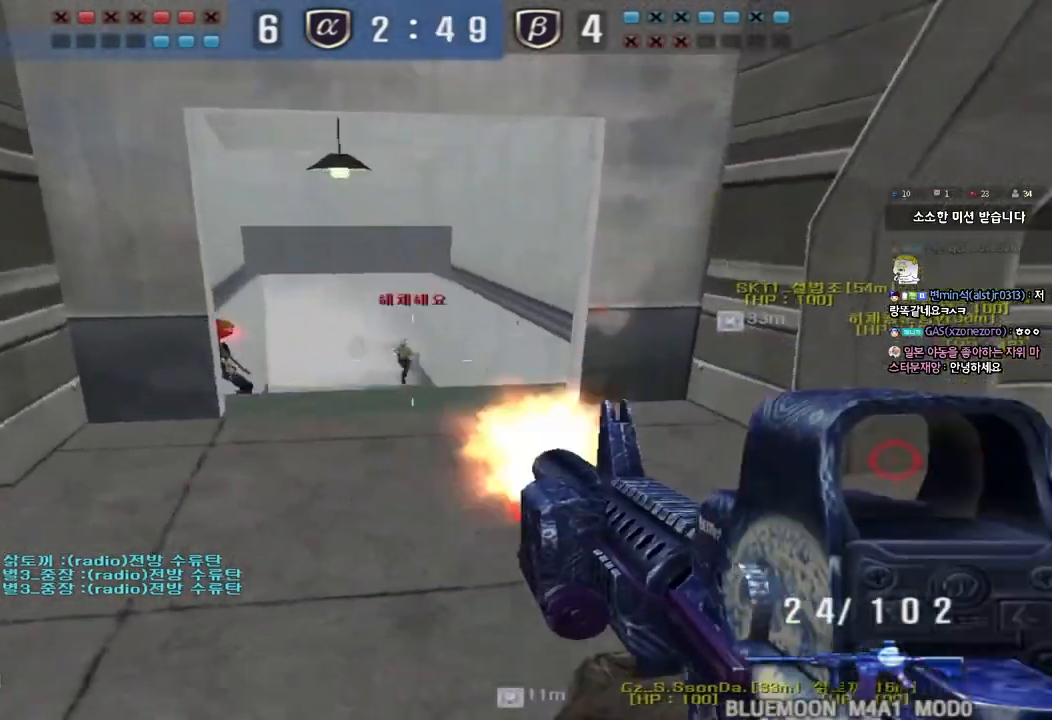
{"keys": ["a", "s"], "events": [[67, "w", "down"], [167, "w", "up"], [183, "ctrl", "down"], [200, "a", "up"], [200, "space", "down"], [267, "a", "down"], [267, "s", "down"], [267, "space", "up"], [300, "ctrl", "up"], [367, "ctrl", "down"], [467, "ctrl", "up"]]}
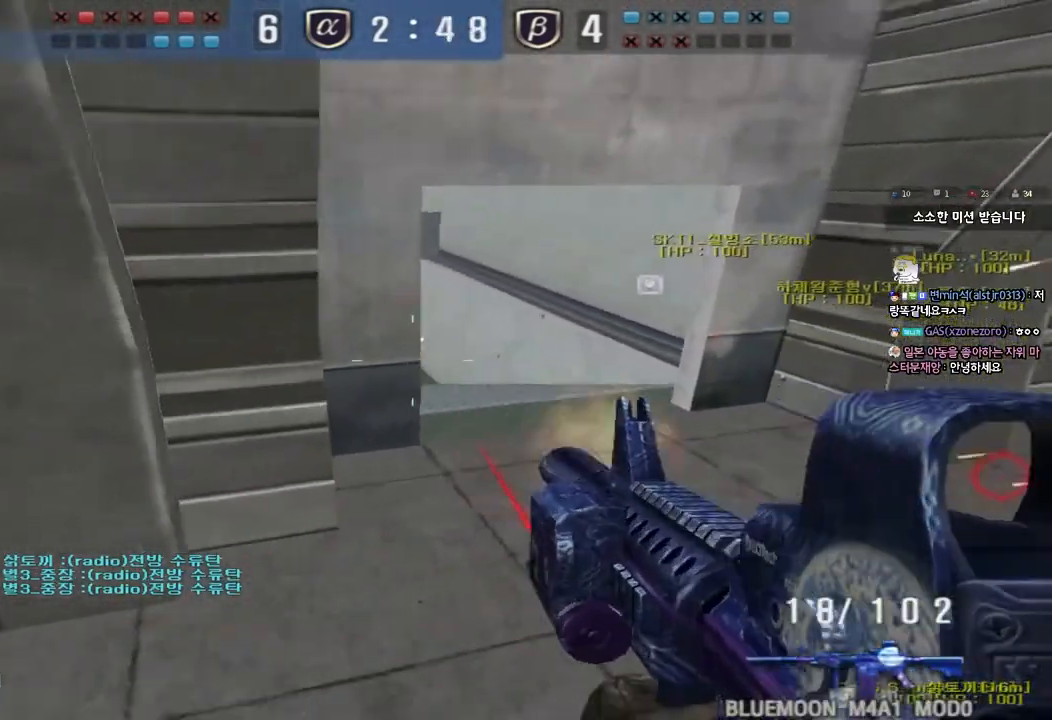
{"keys": ["ctrl", "space"], "events": [[83, "ctrl", "down"], [233, "ctrl", "up"], [417, "s", "up"], [433, "ctrl", "down"], [450, "a", "up"], [467, "space", "down"]]}
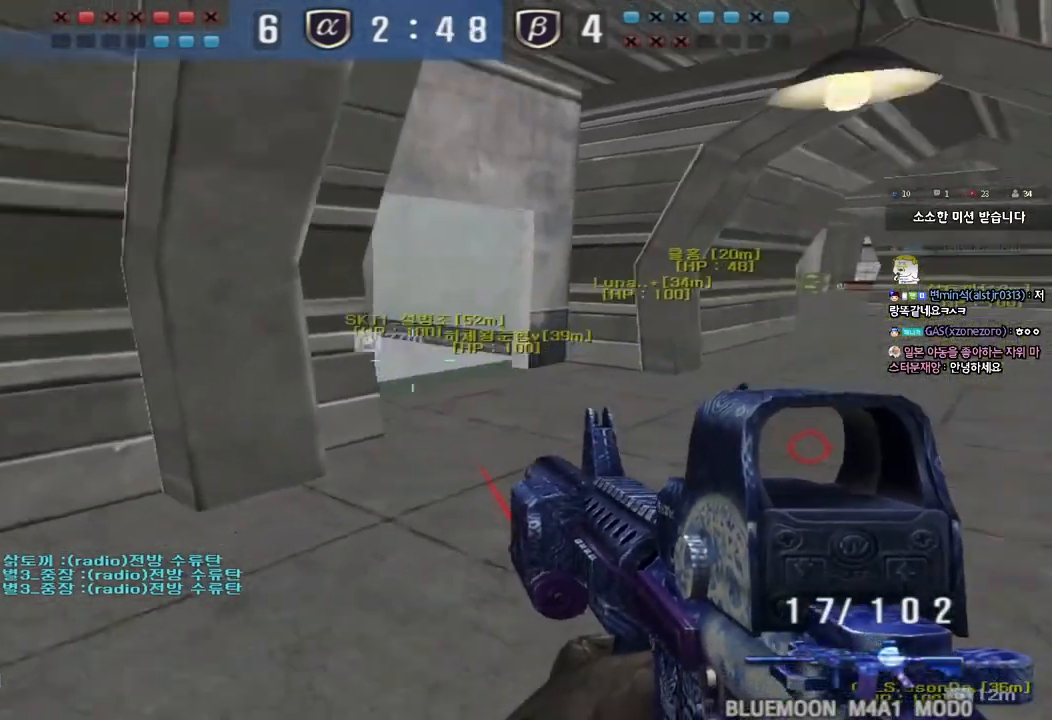
{"keys": ["d", "s"], "events": [[17, "d", "down"], [17, "s", "down"], [33, "space", "up"], [50, "ctrl", "up"], [133, "ctrl", "down"], [250, "ctrl", "up"], [300, "ctrl", "down"], [433, "ctrl", "up"]]}
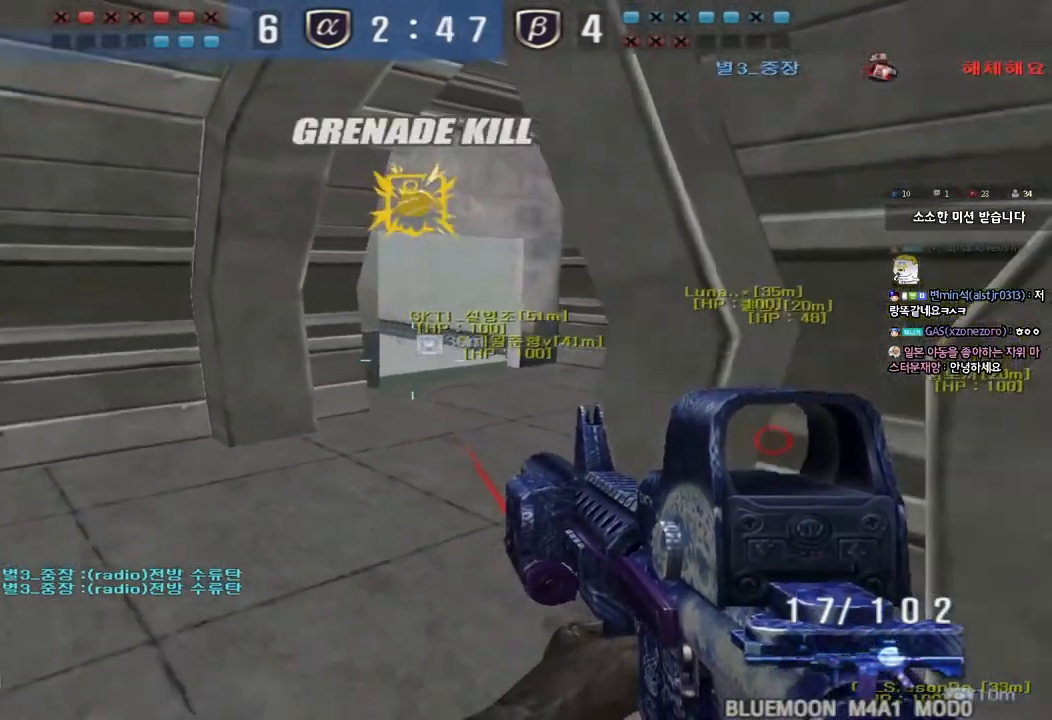
{"keys": ["a", "w"], "events": [[50, "s", "up"], [317, "w", "down"], [333, "a", "down"], [350, "d", "up"]]}
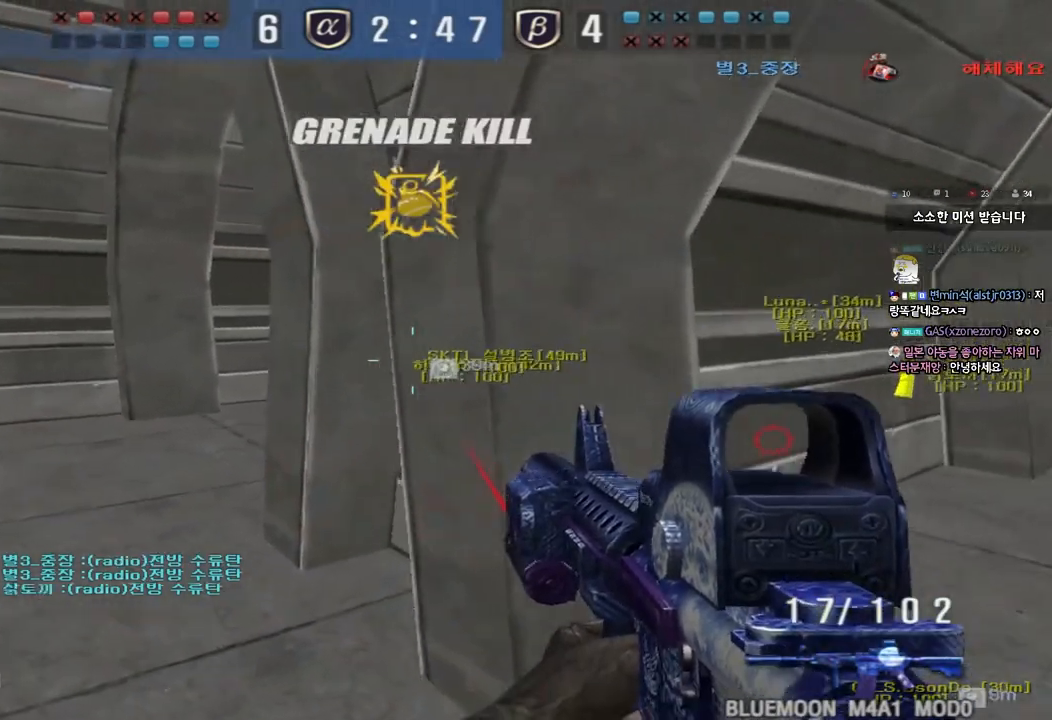
{"keys": ["a", "shift"], "events": [[83, "ctrl", "down"], [83, "w", "up"], [117, "a", "up"], [133, "space", "down"], [167, "w", "down"], [200, "a", "down"], [200, "space", "up"], [217, "ctrl", "up"], [250, "shift", "down"], [300, "s", "down"], [300, "w", "up"], [500, "s", "up"]]}
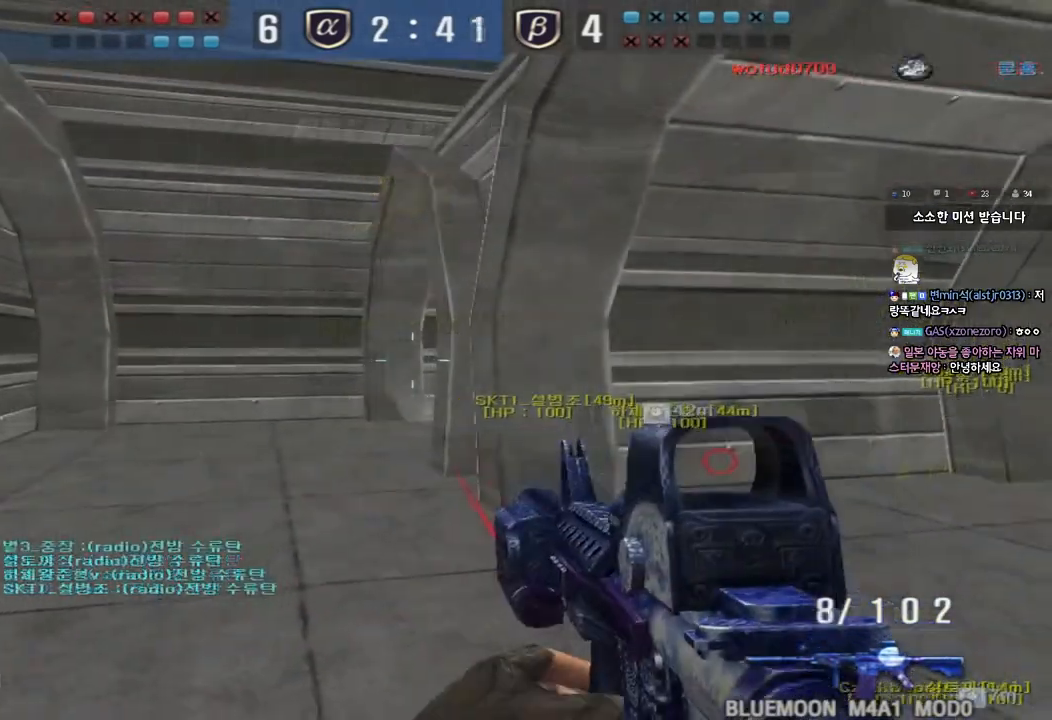
{"keys": ["a", "s", "shift"], "events": [[17, "a", "up"], [117, "d", "down"], [117, "w", "down"], [283, "w", "up"], [300, "d", "up"], [383, "a", "down"], [383, "s", "down"]]}
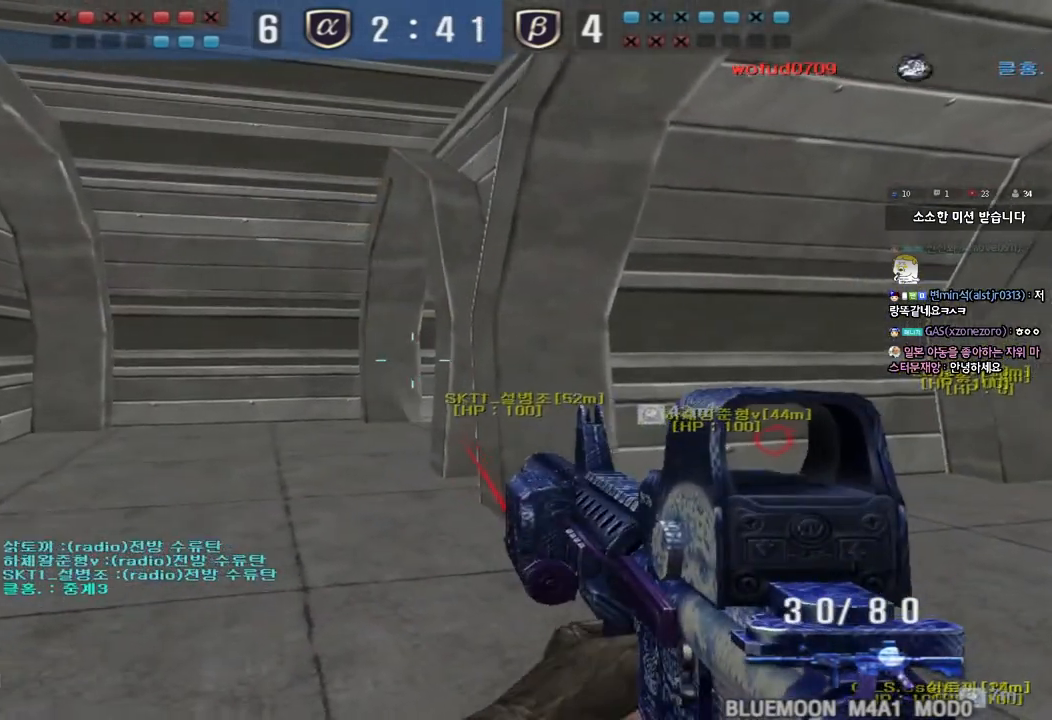
{"keys": ["a", "s", "shift"], "events": [[67, "s", "up"], [83, "a", "up"], [150, "d", "down"], [150, "w", "down"], [333, "d", "up"], [333, "w", "up"], [417, "a", "down"], [433, "s", "down"]]}
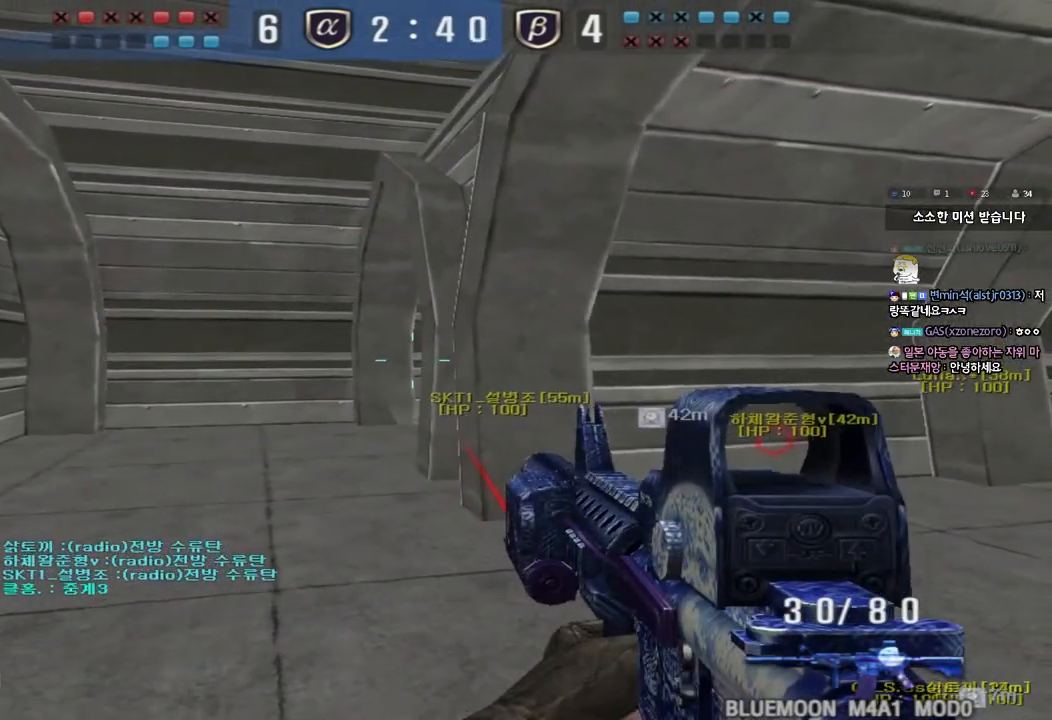
{"keys": ["a", "s", "shift"], "events": [[100, "s", "up"], [117, "a", "up"], [183, "d", "down"], [200, "w", "down"], [333, "w", "up"], [350, "d", "up"], [433, "a", "down"], [433, "s", "down"]]}
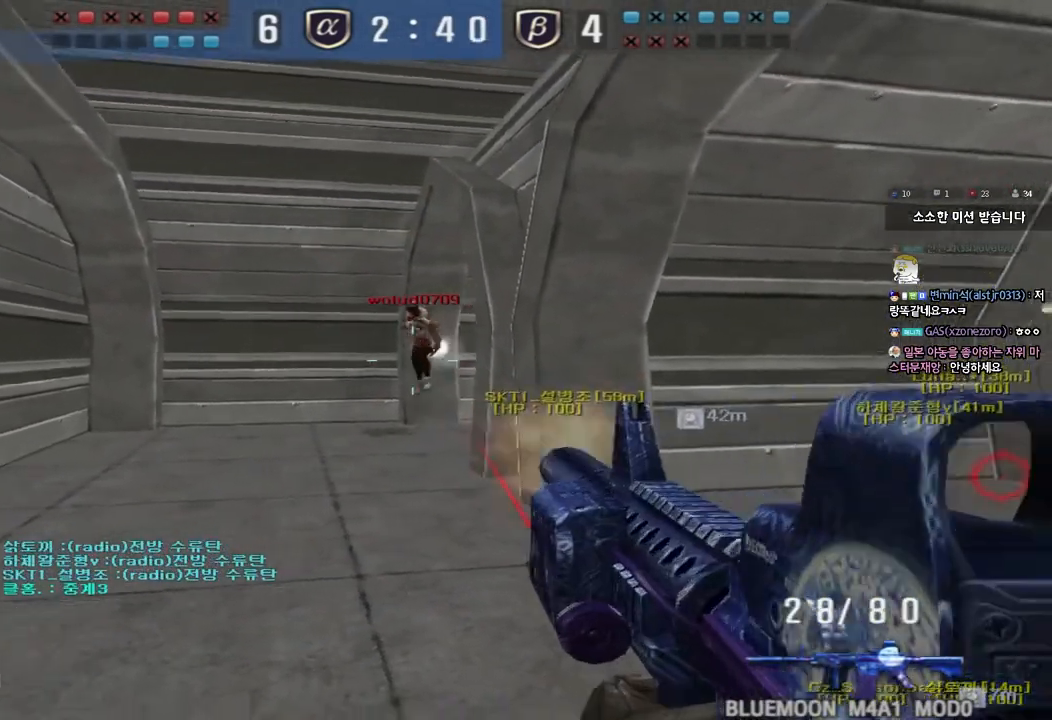
{"keys": ["ctrl"], "events": [[17, "shift", "up"], [83, "a", "up"], [100, "s", "up"], [133, "d", "down"], [200, "w", "down"], [417, "ctrl", "down"], [433, "d", "up"], [433, "w", "up"]]}
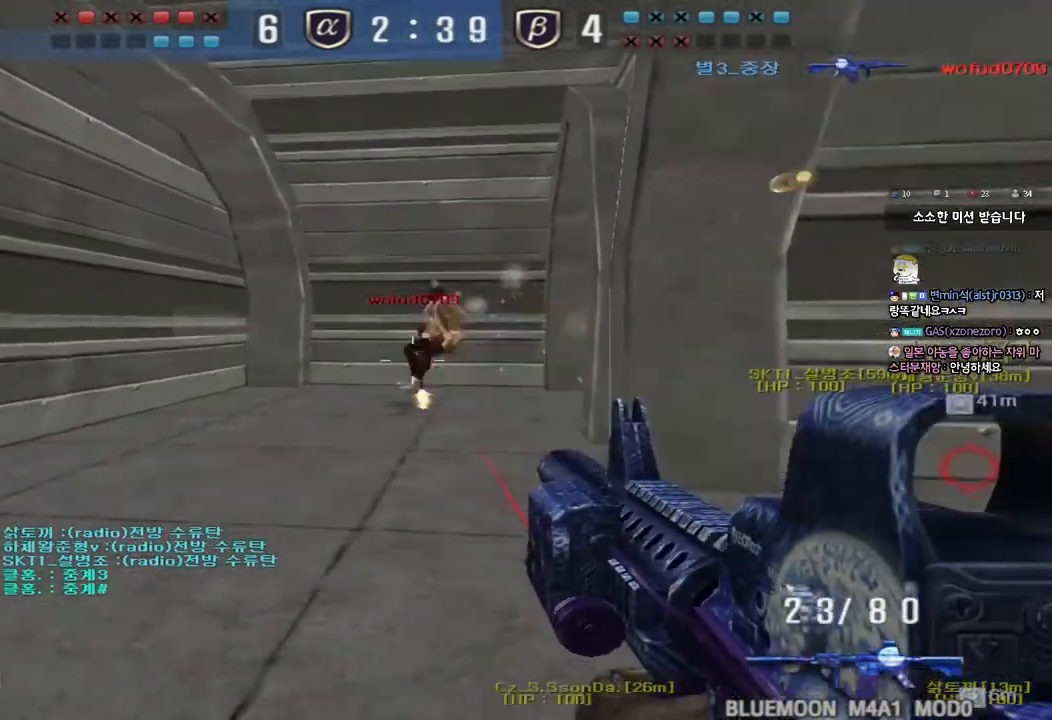
{"keys": ["d", "shift"], "events": [[17, "a", "down"], [17, "s", "down"], [50, "ctrl", "up"], [317, "shift", "down"], [350, "s", "up"], [433, "a", "up"], [500, "d", "down"]]}
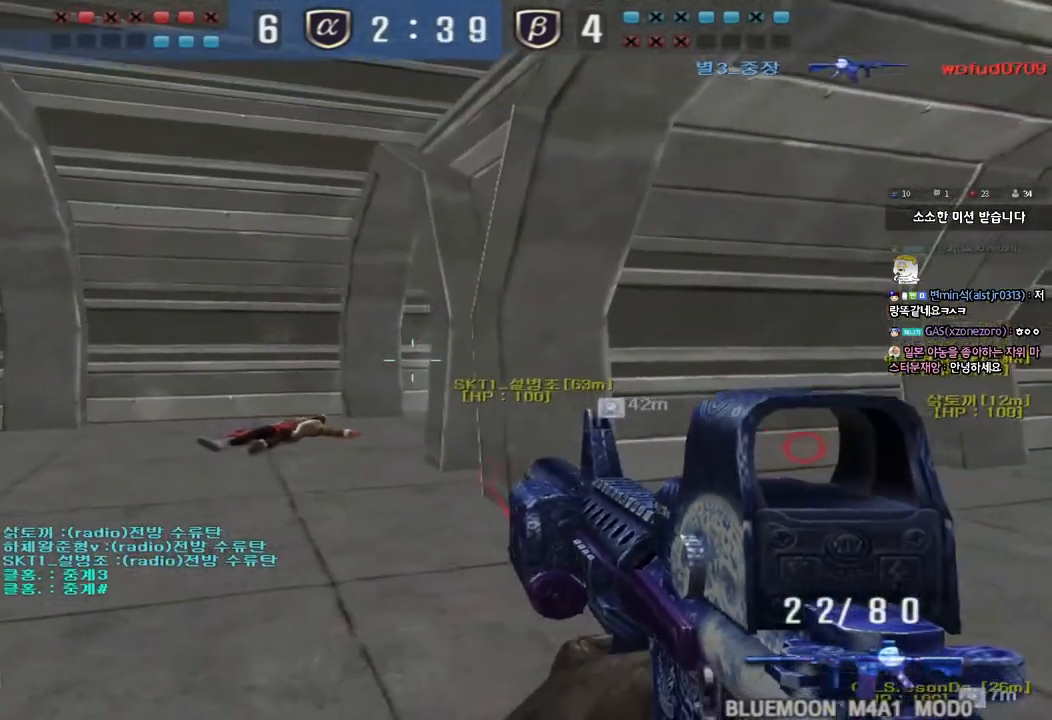
{"keys": ["a", "s", "shift"], "events": [[17, "w", "down"], [267, "d", "up"], [267, "w", "up"], [350, "a", "down"], [367, "s", "down"]]}
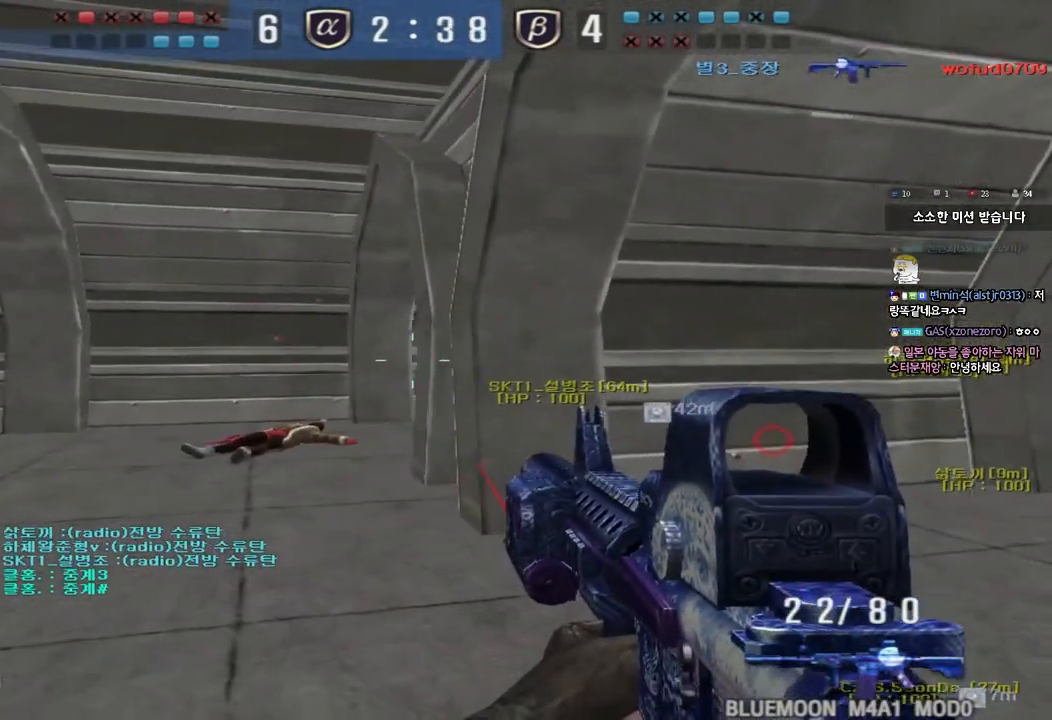
{"keys": ["a", "s", "shift"], "events": [[50, "s", "up"], [67, "a", "up"], [150, "d", "down"], [150, "w", "down"], [350, "d", "up"], [350, "w", "up"], [433, "a", "down"], [433, "s", "down"]]}
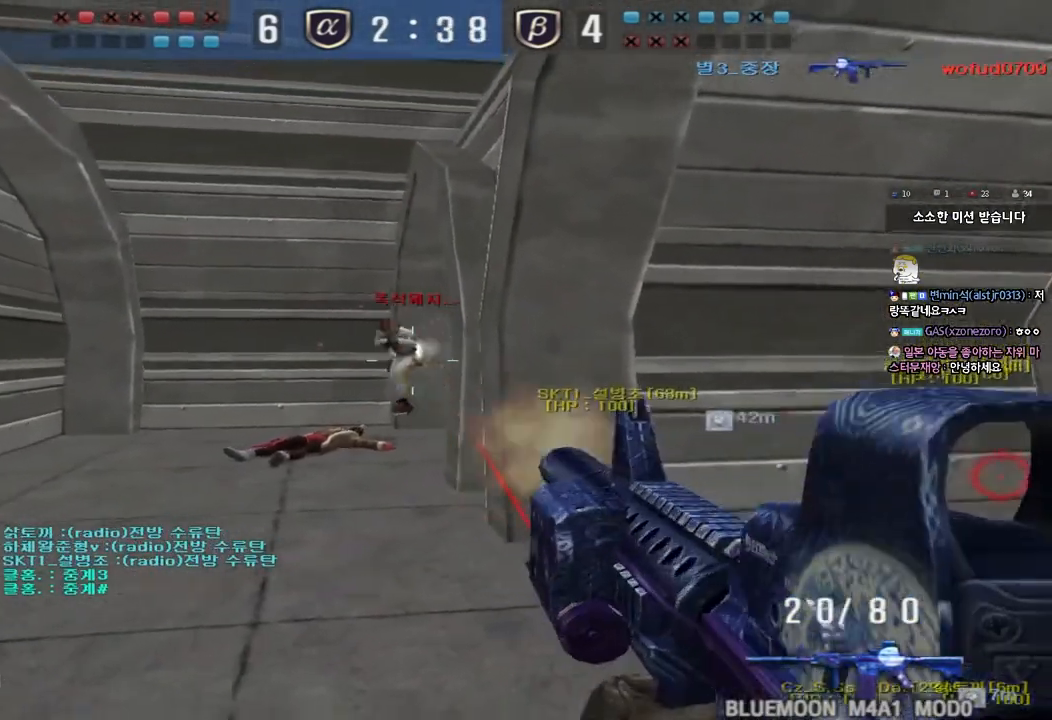
{"keys": ["ctrl"], "events": [[50, "shift", "up"], [133, "s", "up"], [150, "a", "up"], [183, "d", "down"], [217, "w", "down"], [467, "ctrl", "down"], [467, "d", "up"], [483, "w", "up"]]}